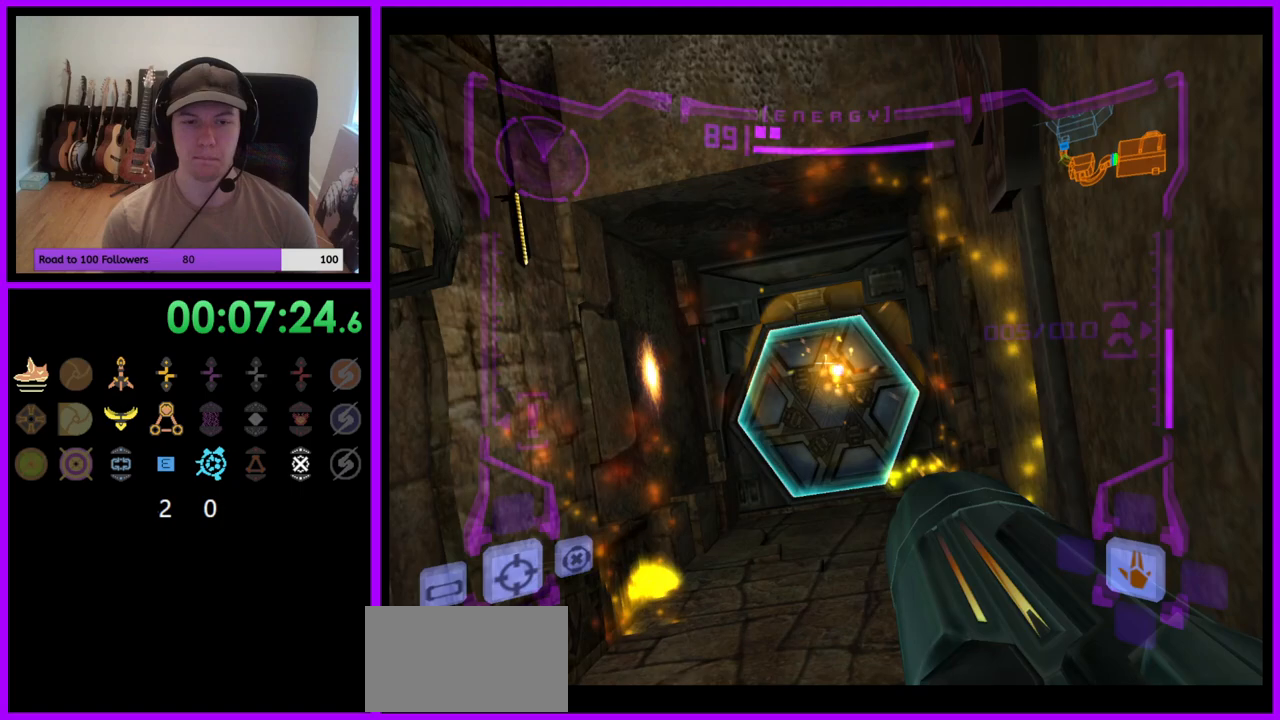
Gameplay with a controller (Nintendo layout); each line is a JSON object with the inputs held at the frame after it. "events" lists button and stick changes between this image and that frame as [ms after this image, input, new state], when the widget could be followed in between. Not read: L3 R3 START Z.
{"buttons": [], "left_stick": "up", "right_stick": "center", "events": [[183, "L1", "up"]]}
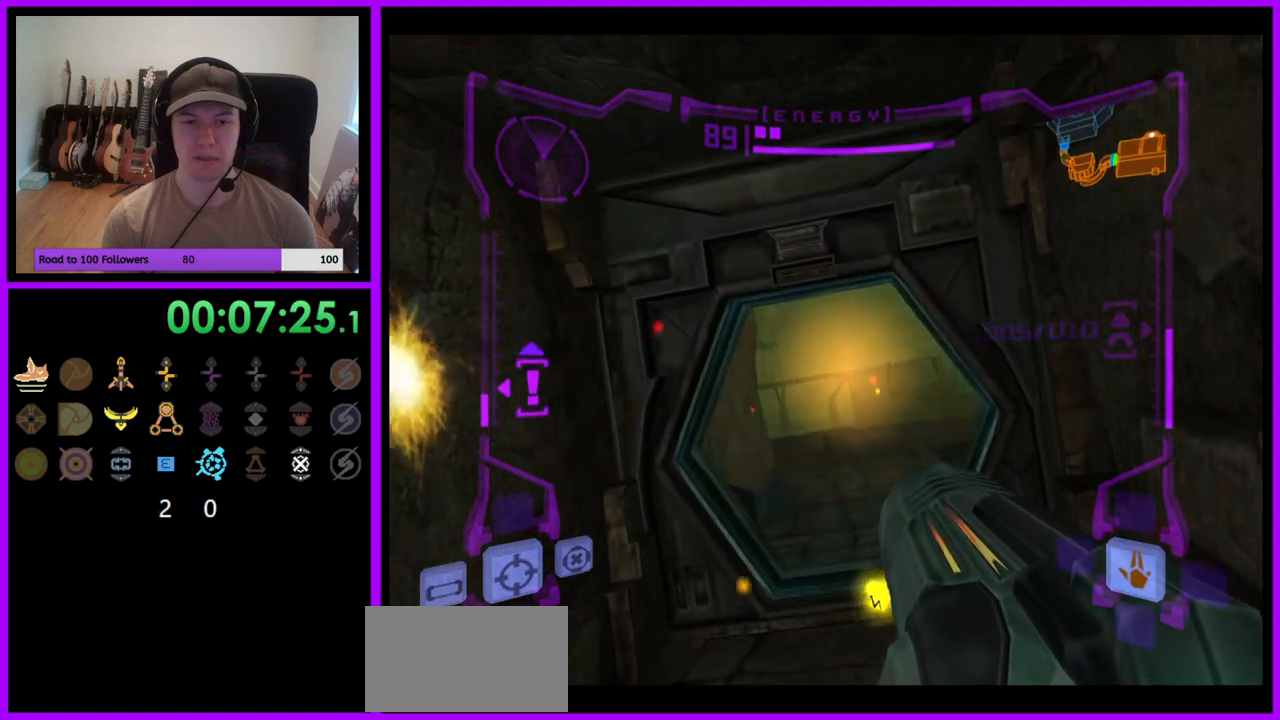
{"buttons": ["L1"], "left_stick": "up", "right_stick": "center", "events": [[183, "L1", "down"]]}
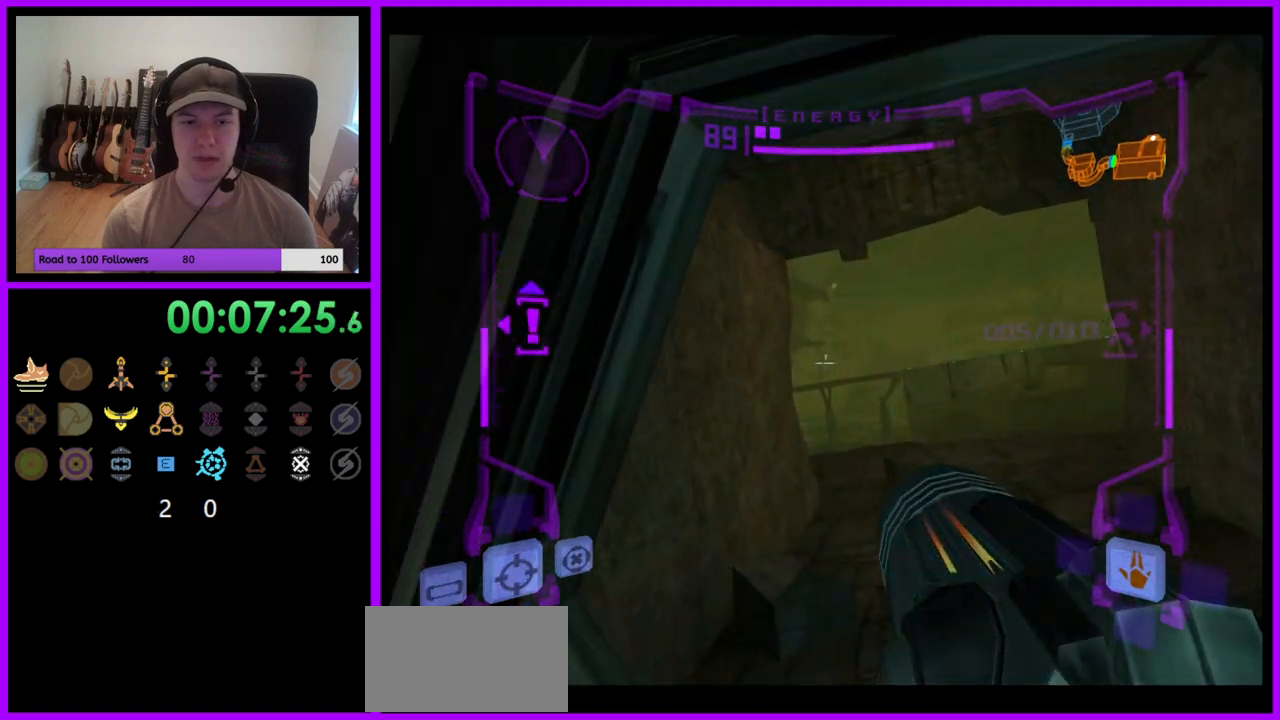
{"buttons": ["L1"], "left_stick": "up-right", "right_stick": "center", "events": [[483, "left_stick", "up-right"]]}
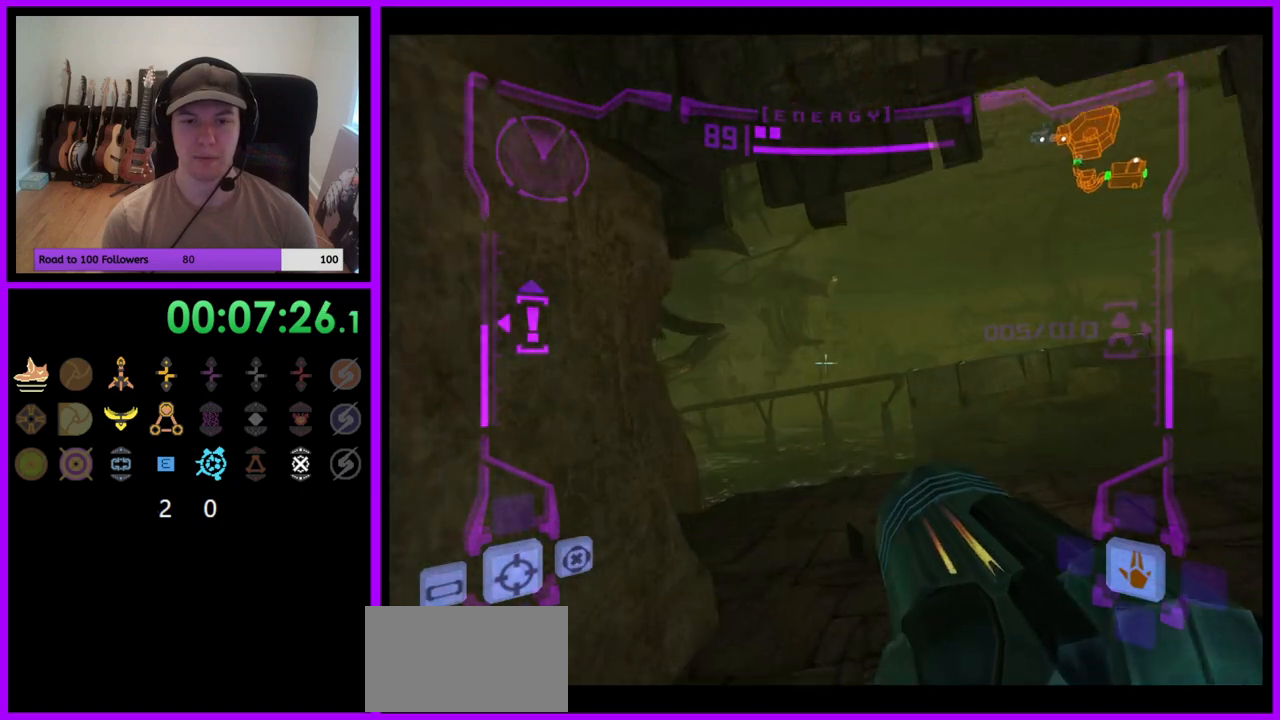
{"buttons": ["L1"], "left_stick": "up-right", "right_stick": "center", "events": []}
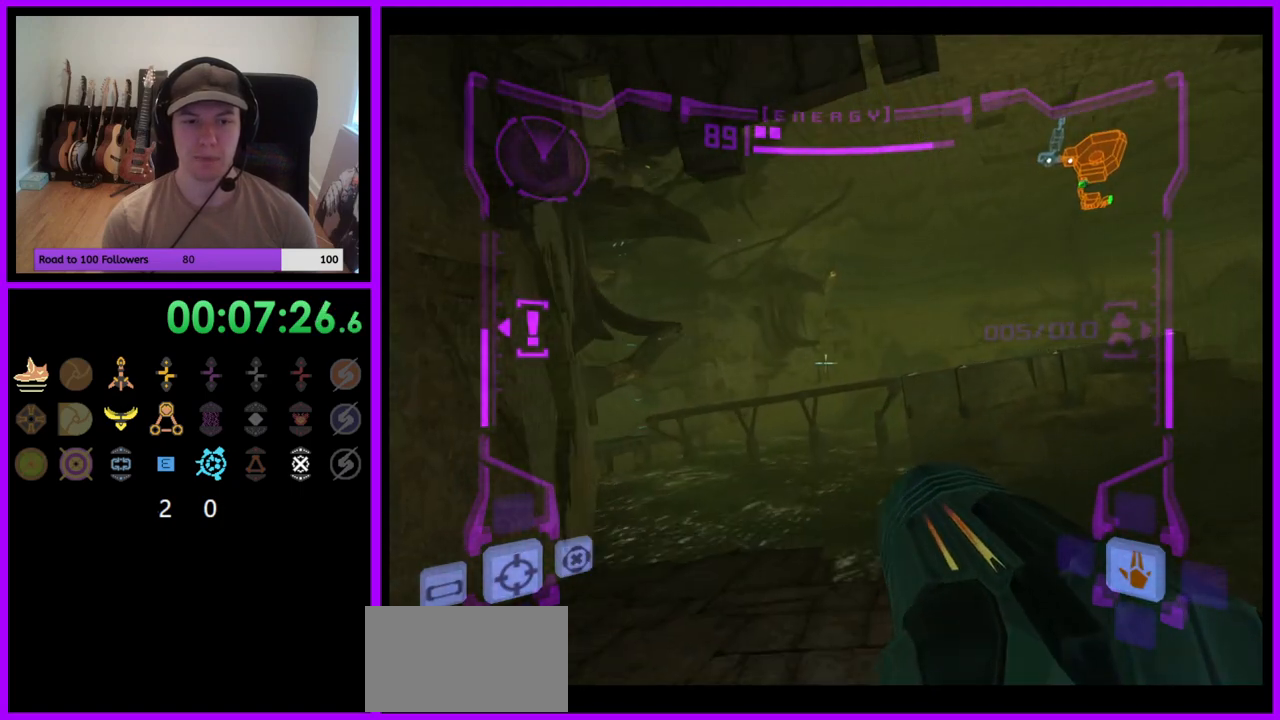
{"buttons": [], "left_stick": "up-right", "right_stick": "center", "events": [[133, "B", "down"], [267, "B", "up"], [467, "L1", "up"]]}
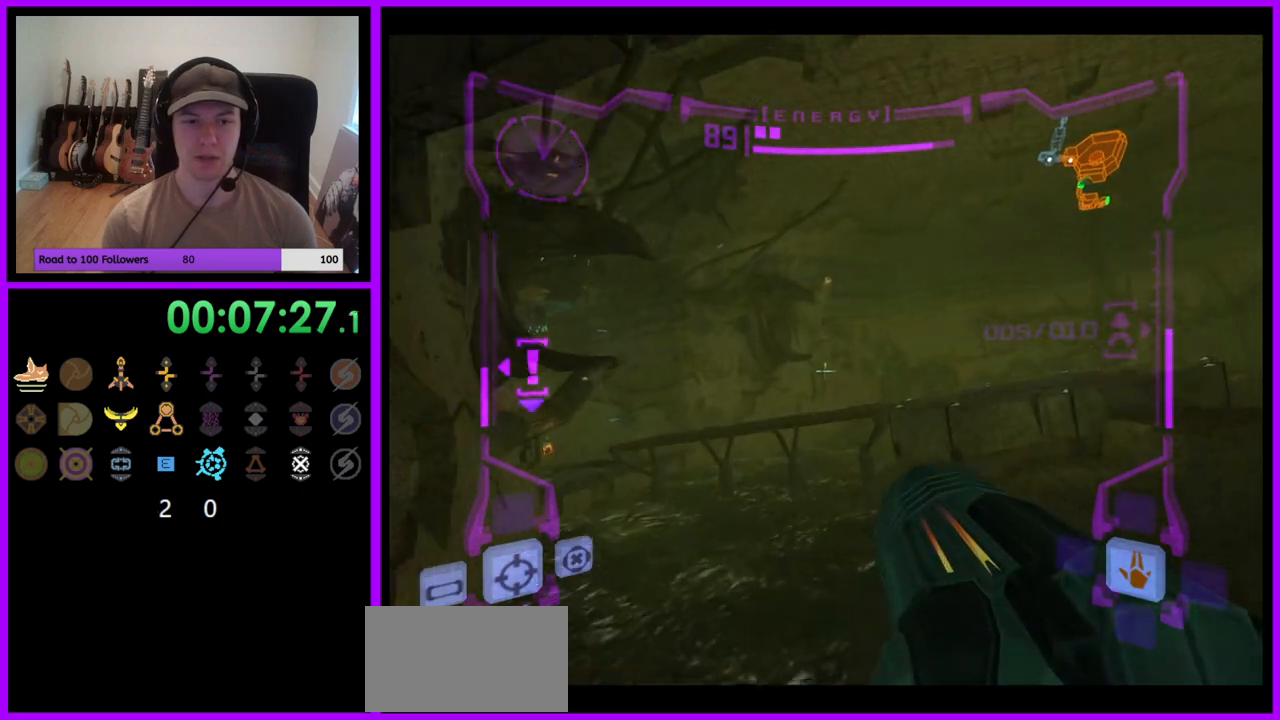
{"buttons": [], "left_stick": "up-left", "right_stick": "center", "events": [[83, "left_stick", "up"], [317, "left_stick", "up-left"]]}
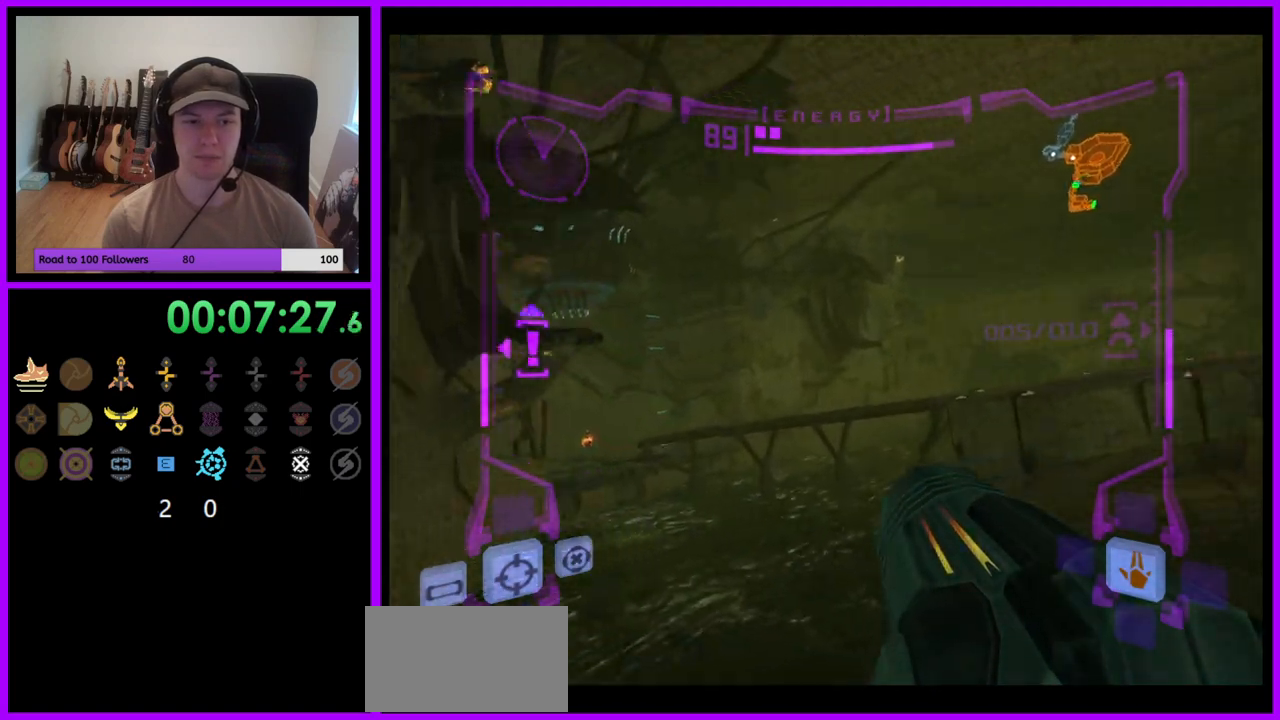
{"buttons": ["L1"], "left_stick": "up-right", "right_stick": "center", "events": [[417, "L1", "down"], [467, "left_stick", "up-right"]]}
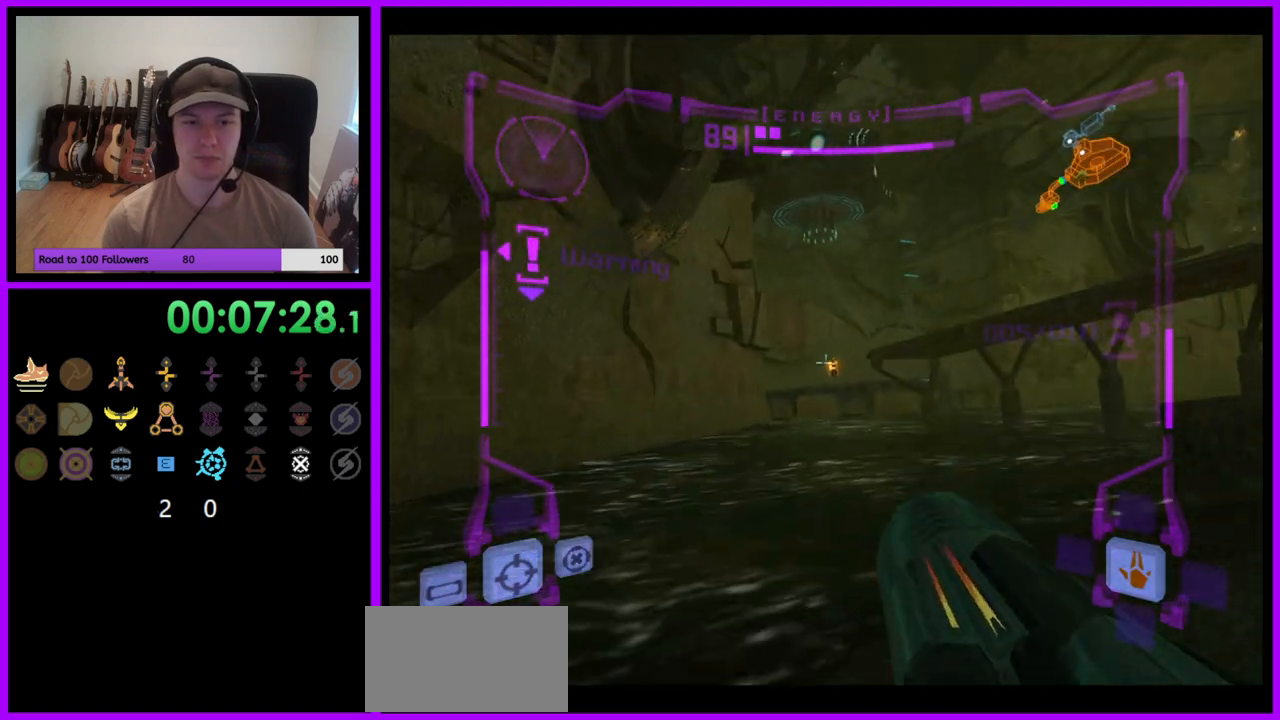
{"buttons": ["L1"], "left_stick": "up", "right_stick": "center", "events": [[100, "left_stick", "up"], [417, "B", "down"], [500, "B", "up"]]}
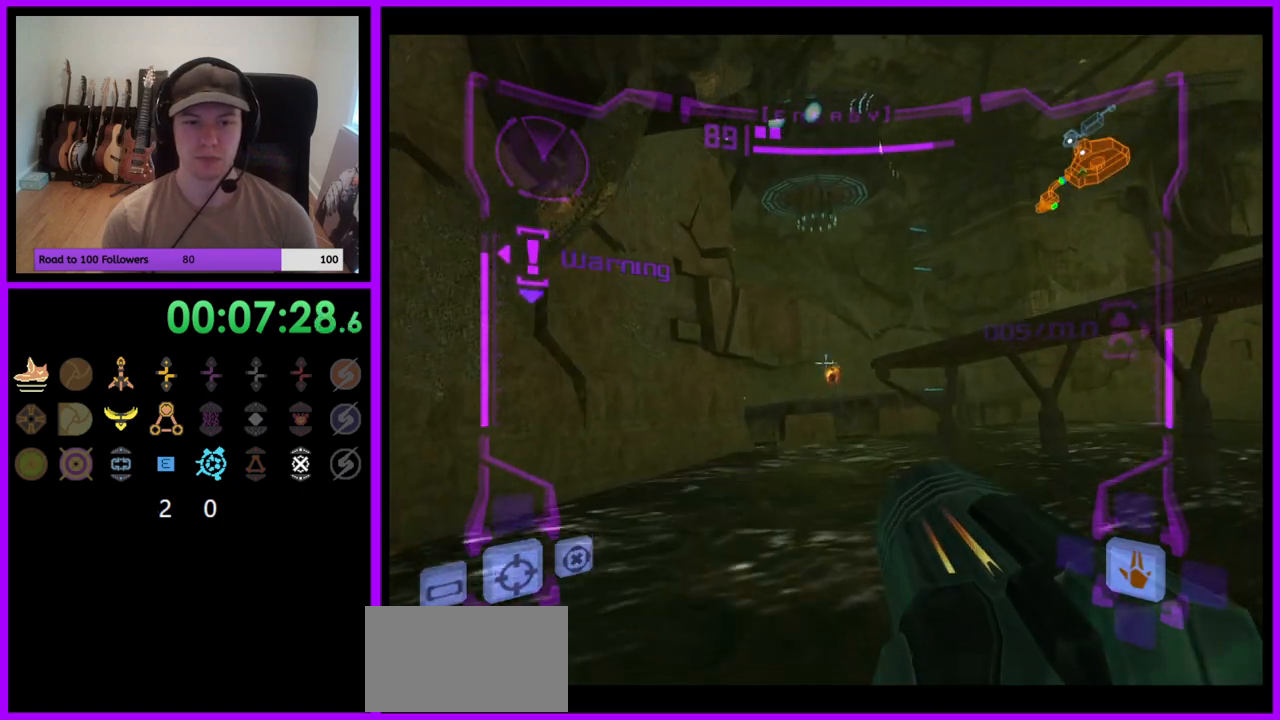
{"buttons": ["R1"], "left_stick": "up-right", "right_stick": "center", "events": [[167, "L1", "up"], [183, "R1", "down"], [250, "left_stick", "up-left"], [417, "left_stick", "up-right"]]}
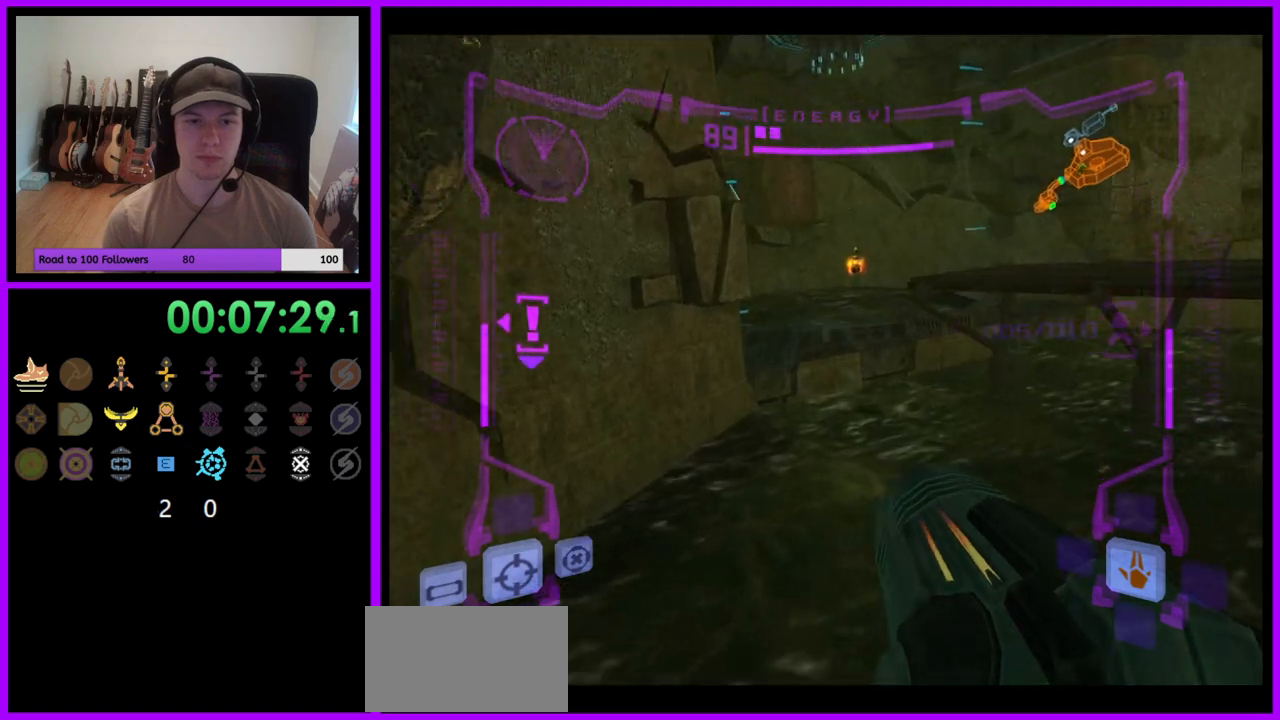
{"buttons": ["B", "L1", "R1"], "left_stick": "up", "right_stick": "center", "events": [[350, "left_stick", "up"], [467, "L1", "down"], [483, "B", "down"]]}
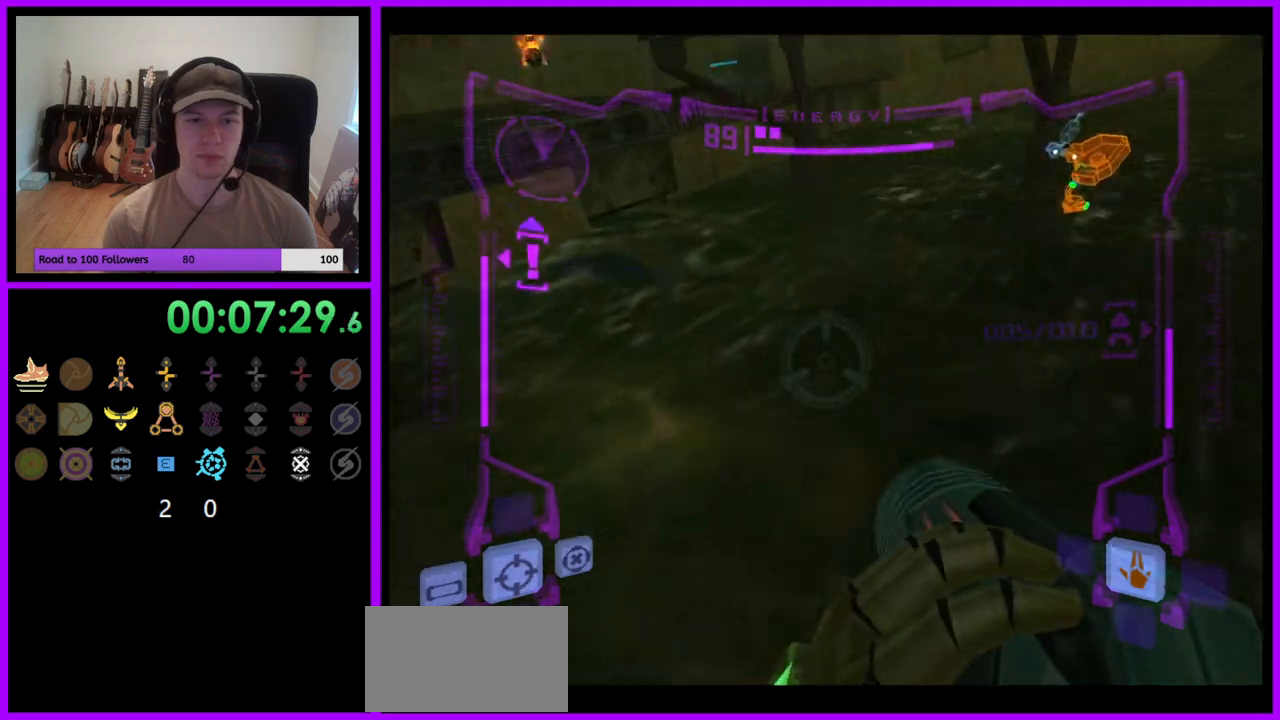
{"buttons": [], "left_stick": "up", "right_stick": "center", "events": [[67, "B", "up"], [167, "L1", "up"], [200, "left_stick", "up-left"], [500, "R1", "up"], [500, "left_stick", "up"]]}
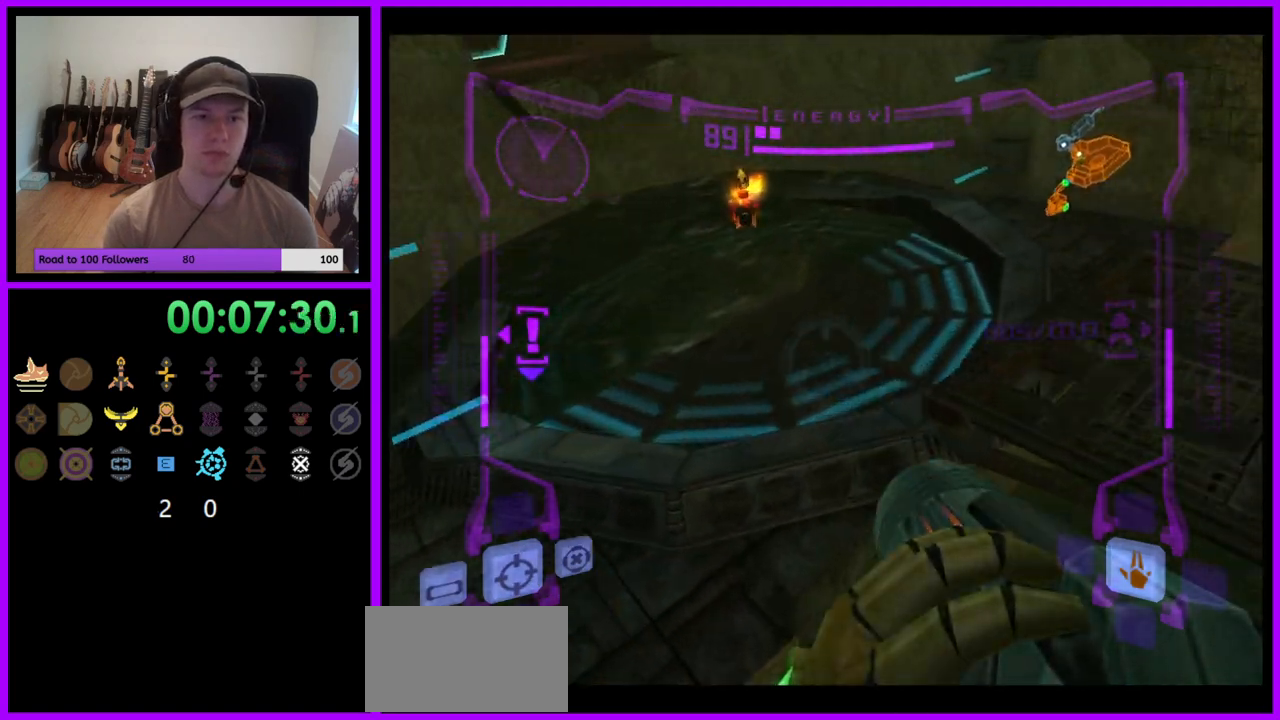
{"buttons": ["L1"], "left_stick": "left", "right_stick": "center", "events": [[117, "L1", "down"], [300, "left_stick", "left"]]}
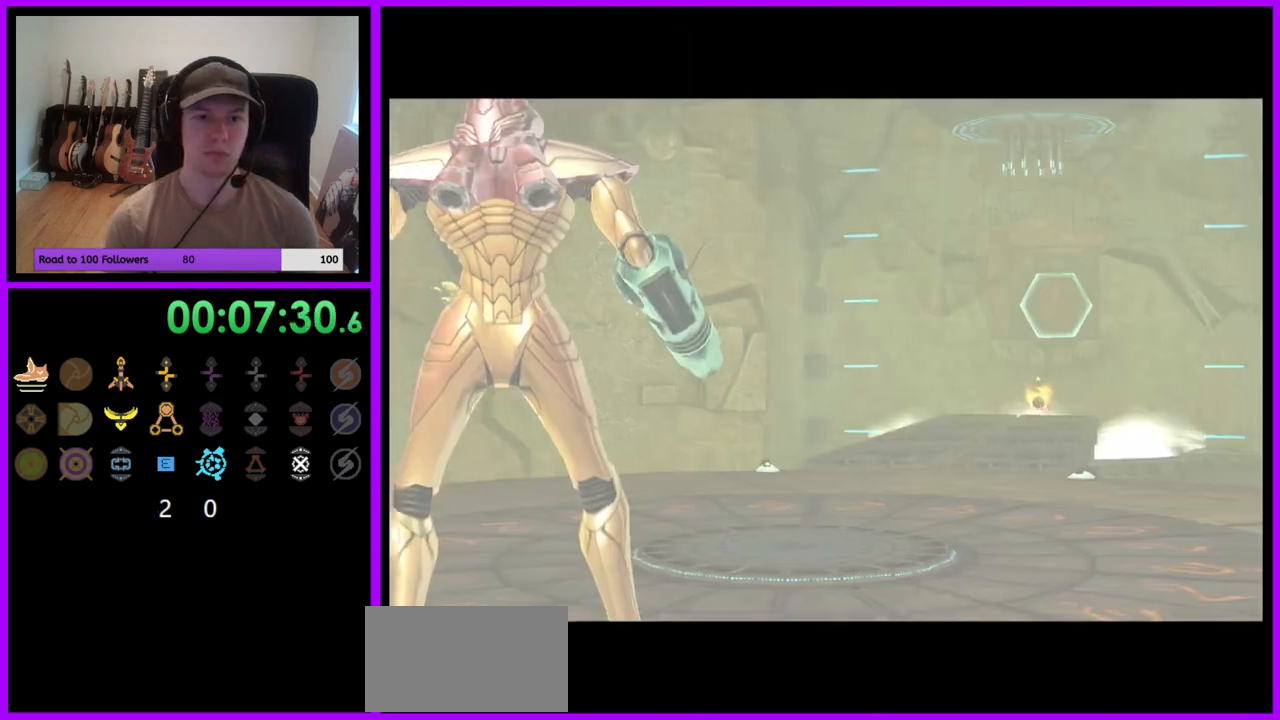
{"buttons": [], "left_stick": "center", "right_stick": "center", "events": [[33, "left_stick", "up-left"], [150, "left_stick", "up"], [317, "left_stick", "left"], [383, "left_stick", "center"], [400, "L1", "up"]]}
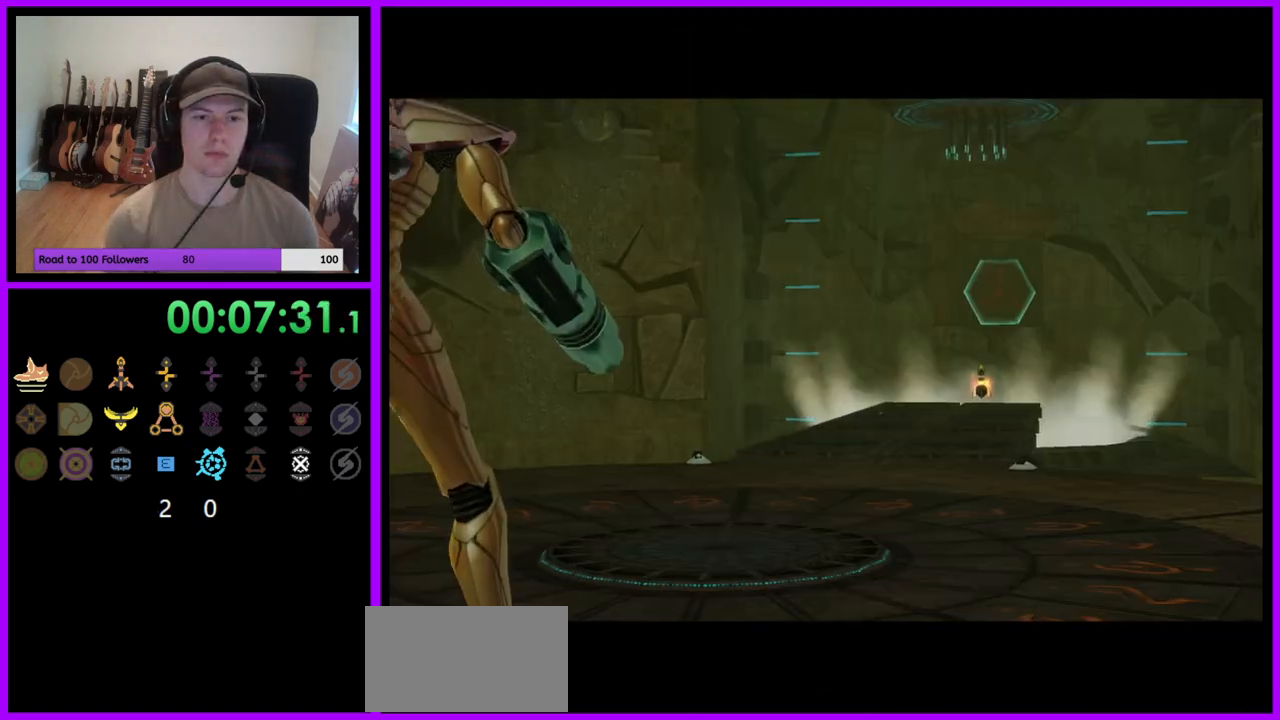
{"buttons": [], "left_stick": "center", "right_stick": "center", "events": []}
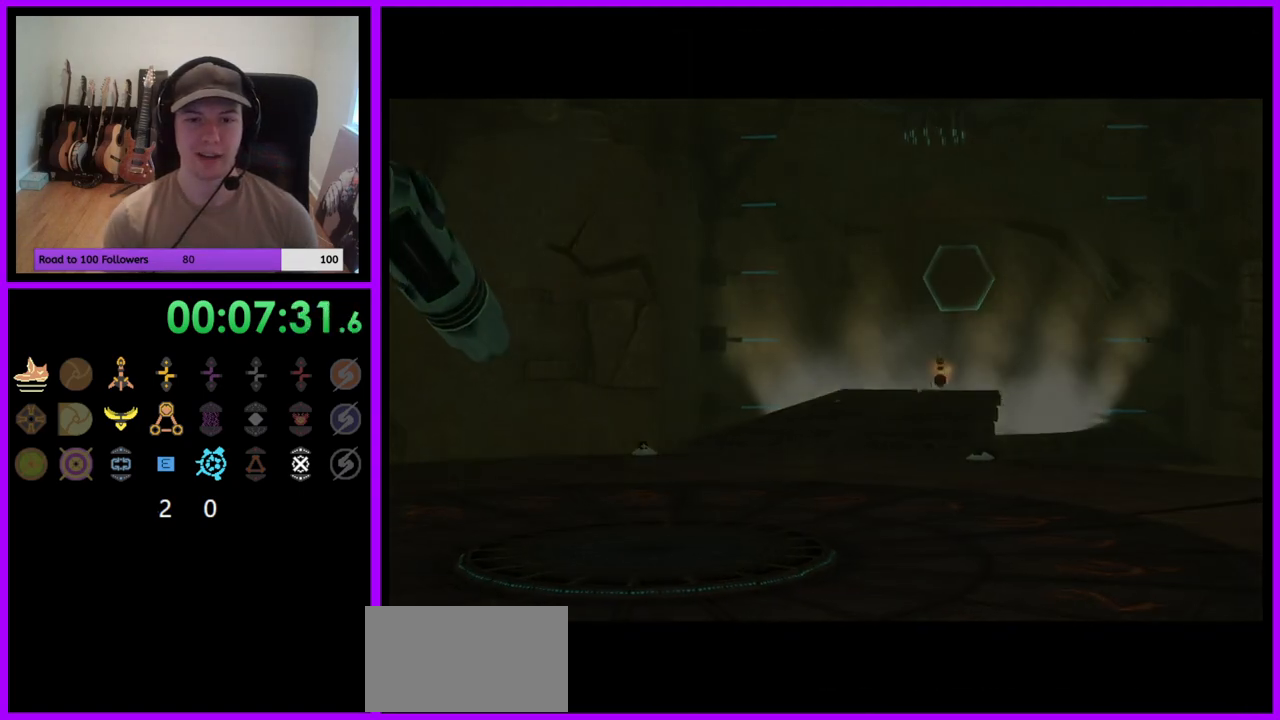
{"buttons": [], "left_stick": "center", "right_stick": "center", "events": []}
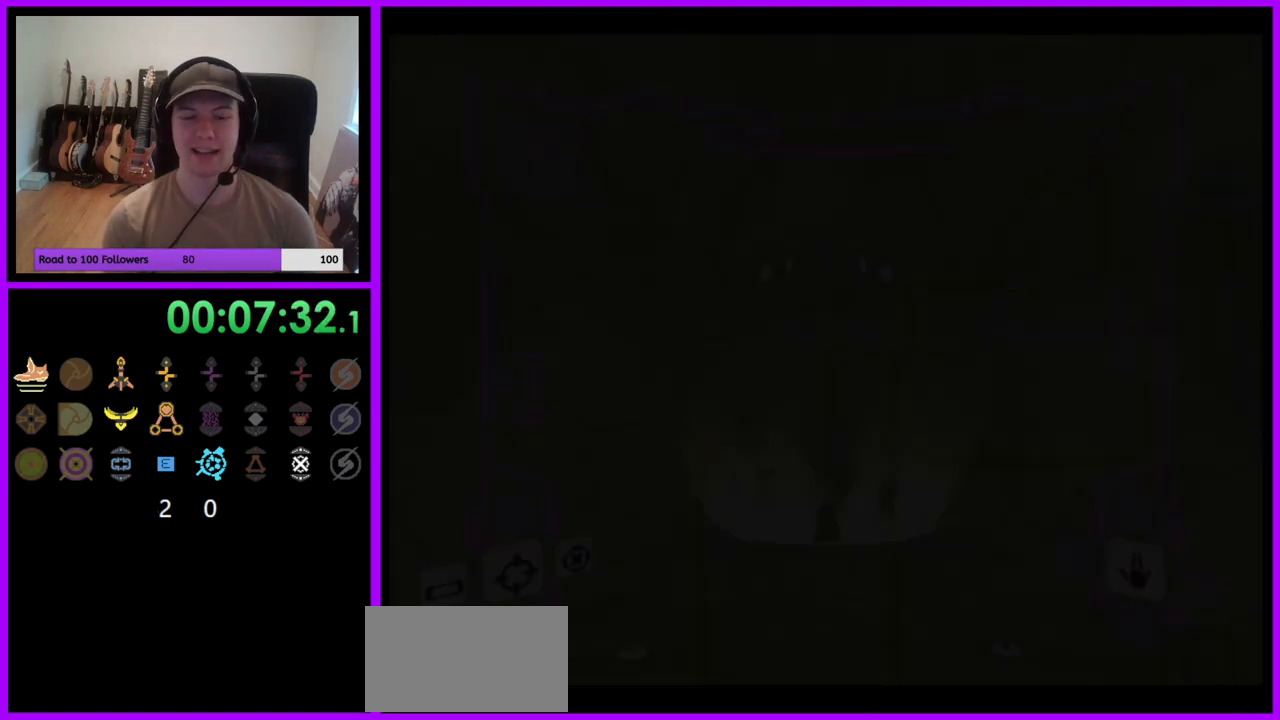
{"buttons": [], "left_stick": "center", "right_stick": "center", "events": []}
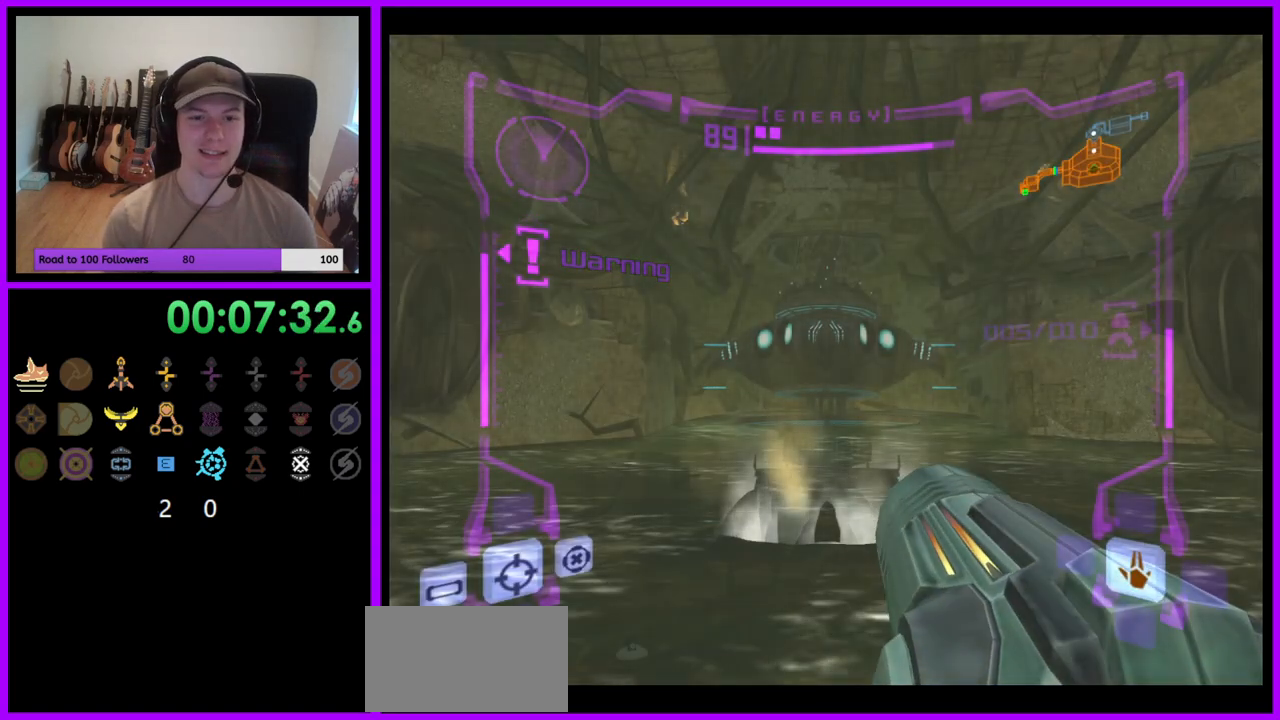
{"buttons": [], "left_stick": "center", "right_stick": "center", "events": [[17, "left_stick", "left"], [133, "left_stick", "center"], [217, "left_stick", "up-right"], [317, "left_stick", "up"], [433, "left_stick", "center"]]}
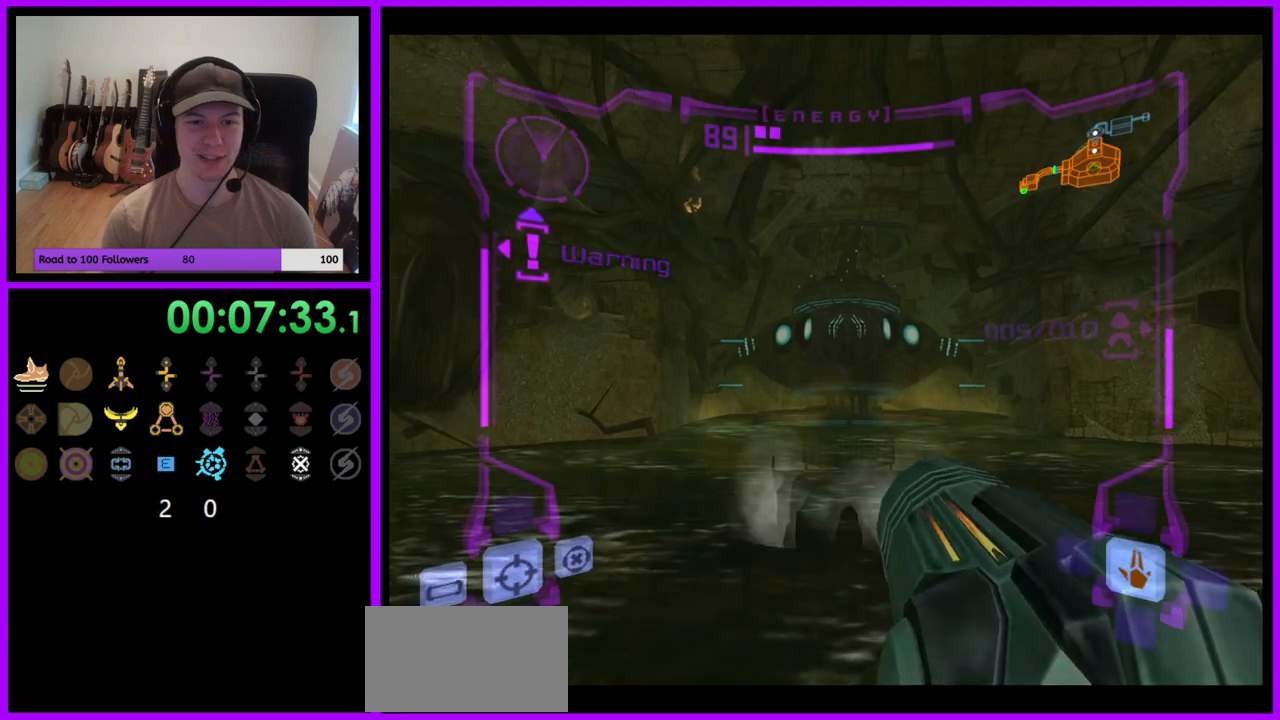
{"buttons": ["R1"], "left_stick": "center", "right_stick": "center", "events": [[33, "left_stick", "down"], [83, "R1", "down"], [300, "left_stick", "center"]]}
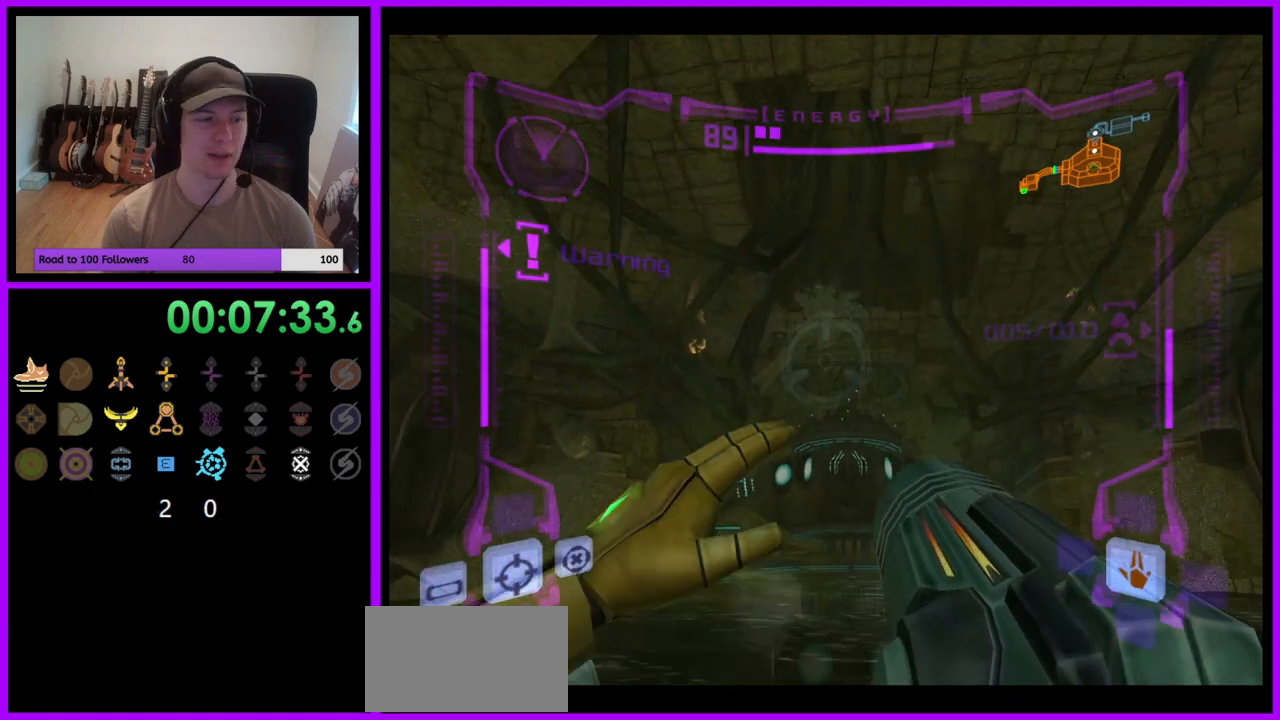
{"buttons": ["R1"], "left_stick": "center", "right_stick": "center", "events": []}
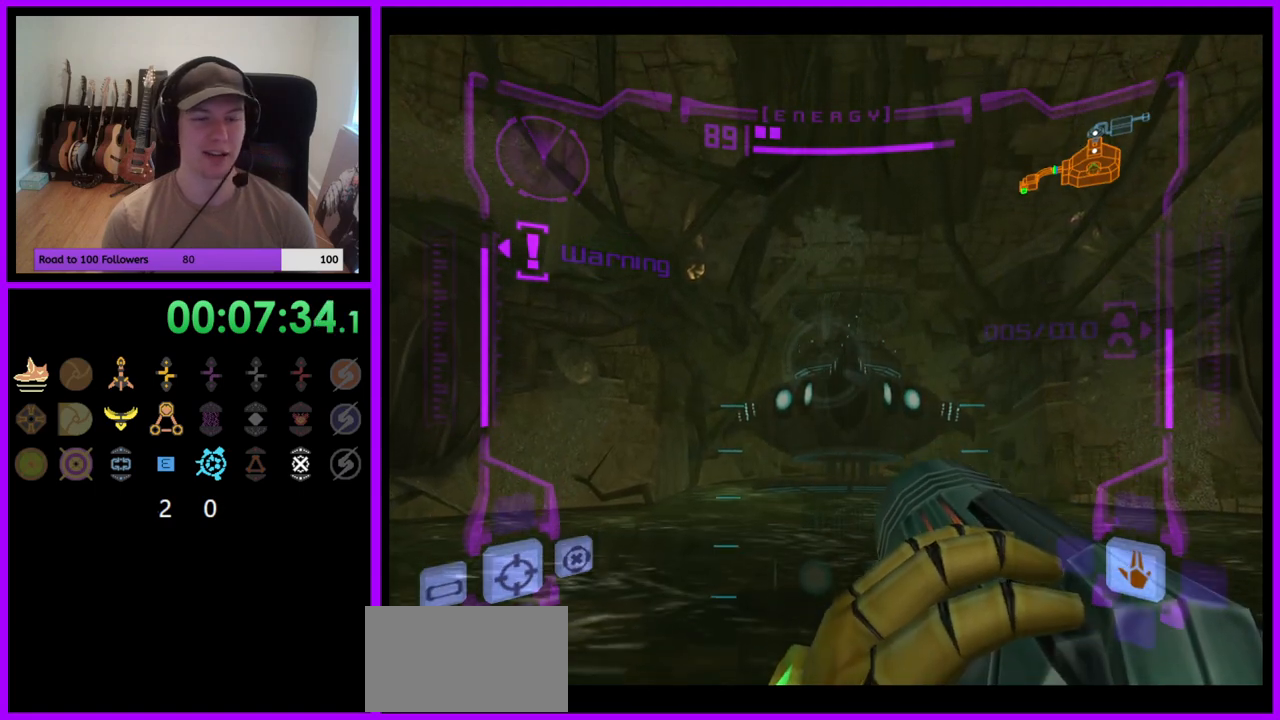
{"buttons": ["R1"], "left_stick": "center", "right_stick": "up", "events": [[433, "left_stick", "down-right"], [483, "left_stick", "center"], [500, "right_stick", "up"]]}
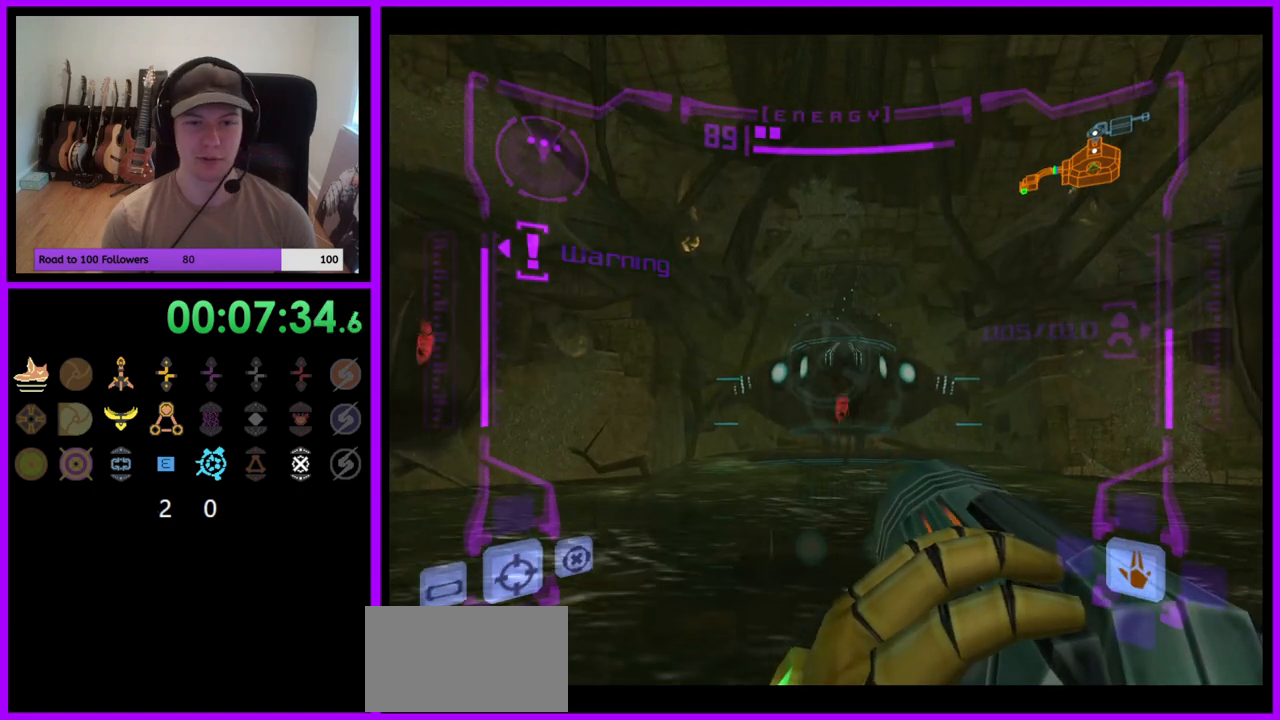
{"buttons": ["A", "L1"], "left_stick": "center", "right_stick": "center", "events": [[183, "right_stick", "center"], [200, "L1", "down"], [250, "R1", "up"], [333, "A", "down"], [417, "A", "up"], [483, "A", "down"]]}
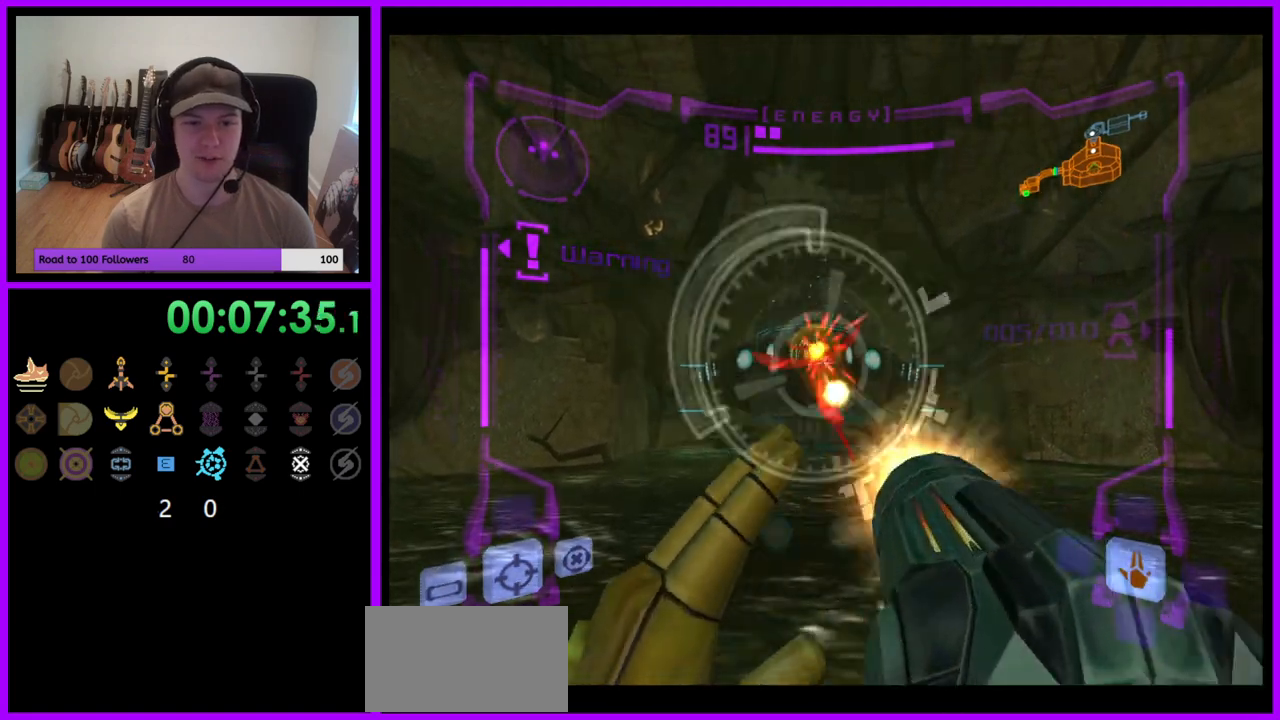
{"buttons": [], "left_stick": "left", "right_stick": "center", "events": [[33, "A", "up"], [117, "A", "down"], [183, "A", "up"], [250, "A", "down"], [283, "left_stick", "down"], [333, "A", "up"], [367, "L1", "up"], [433, "left_stick", "left"]]}
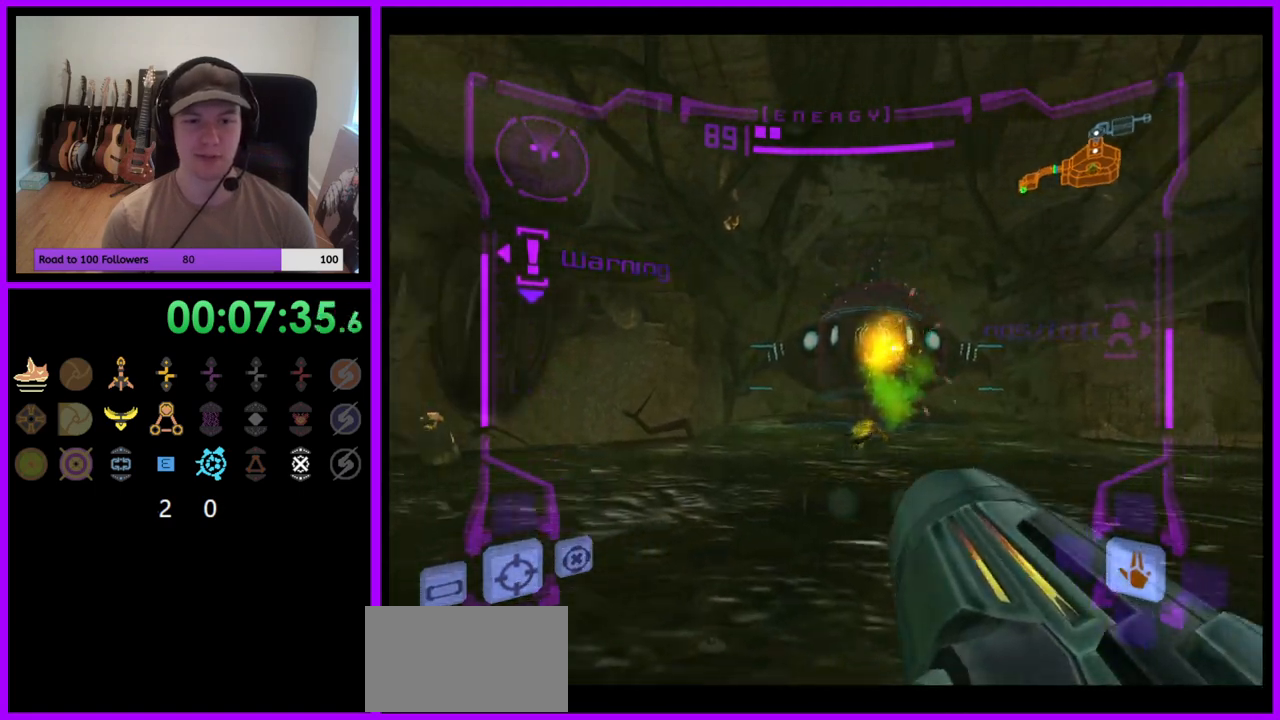
{"buttons": ["A", "L1"], "left_stick": "center", "right_stick": "center", "events": [[283, "L1", "down"], [317, "left_stick", "center"], [350, "A", "down"], [433, "A", "up"], [500, "A", "down"]]}
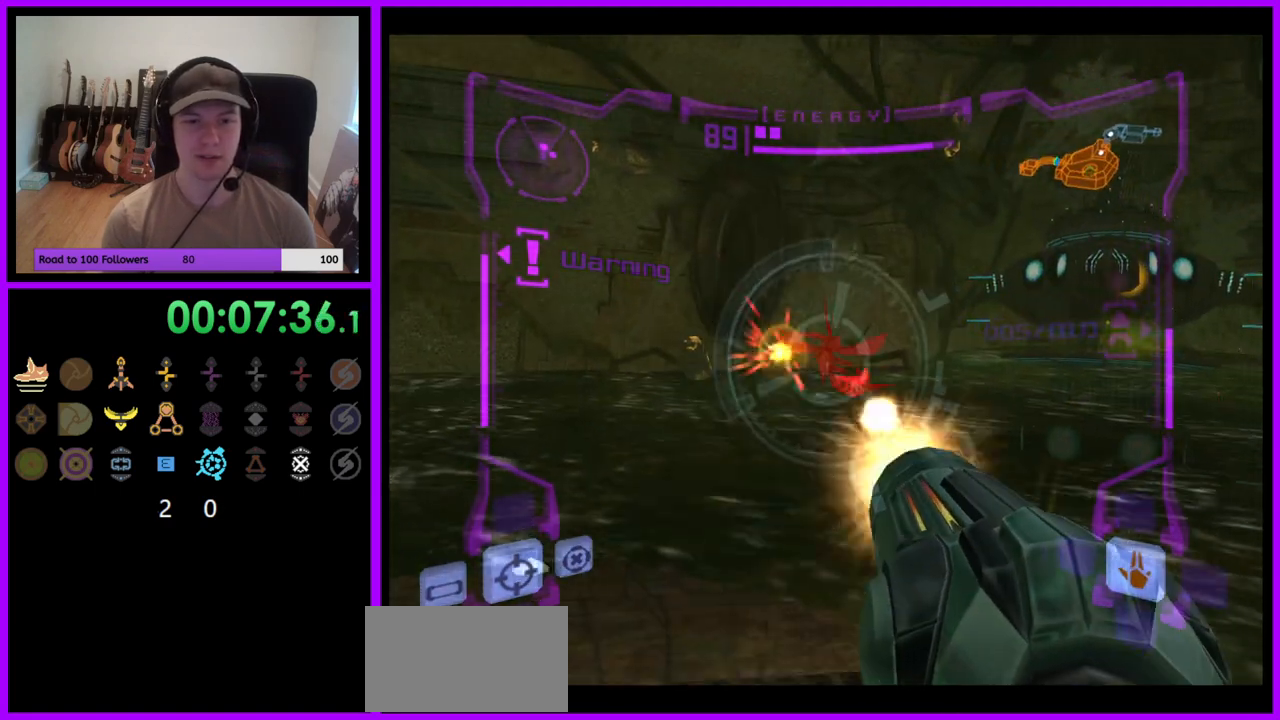
{"buttons": [], "left_stick": "right", "right_stick": "center", "events": [[83, "A", "up"], [150, "A", "down"], [233, "A", "up"], [283, "A", "down"], [367, "A", "up"], [400, "L1", "up"], [417, "left_stick", "right"]]}
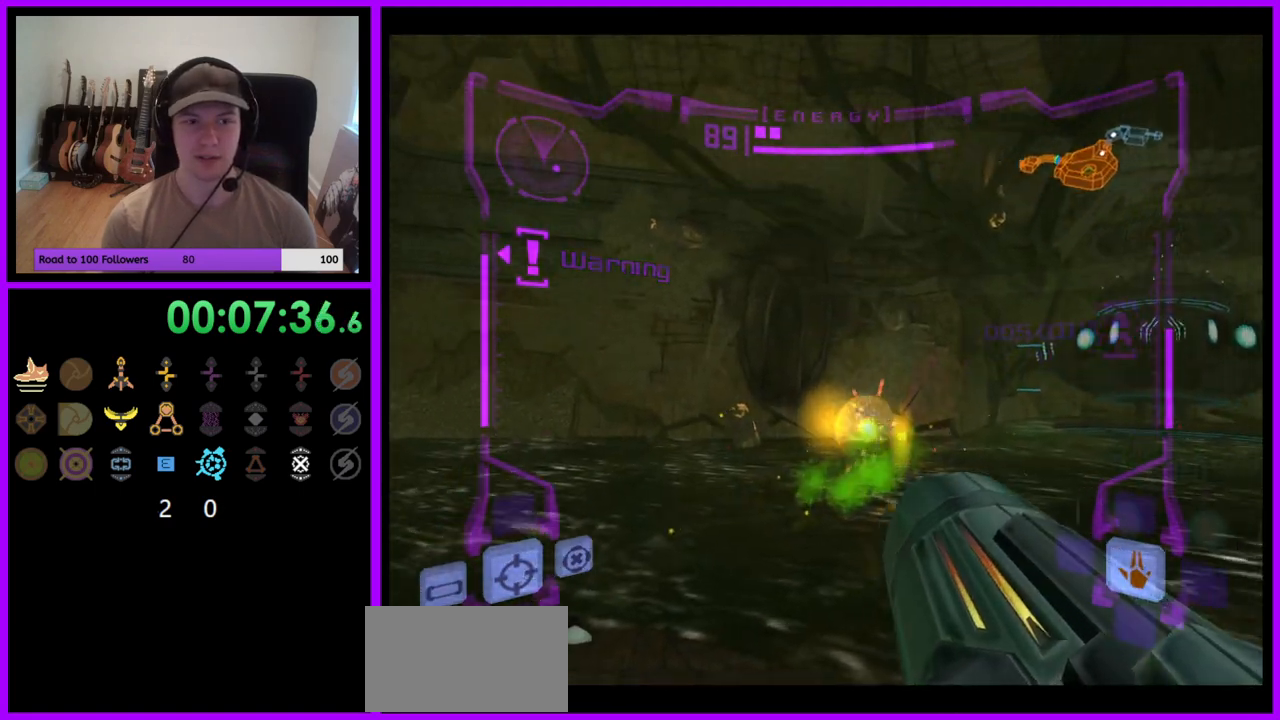
{"buttons": [], "left_stick": "center", "right_stick": "center", "events": [[317, "left_stick", "center"]]}
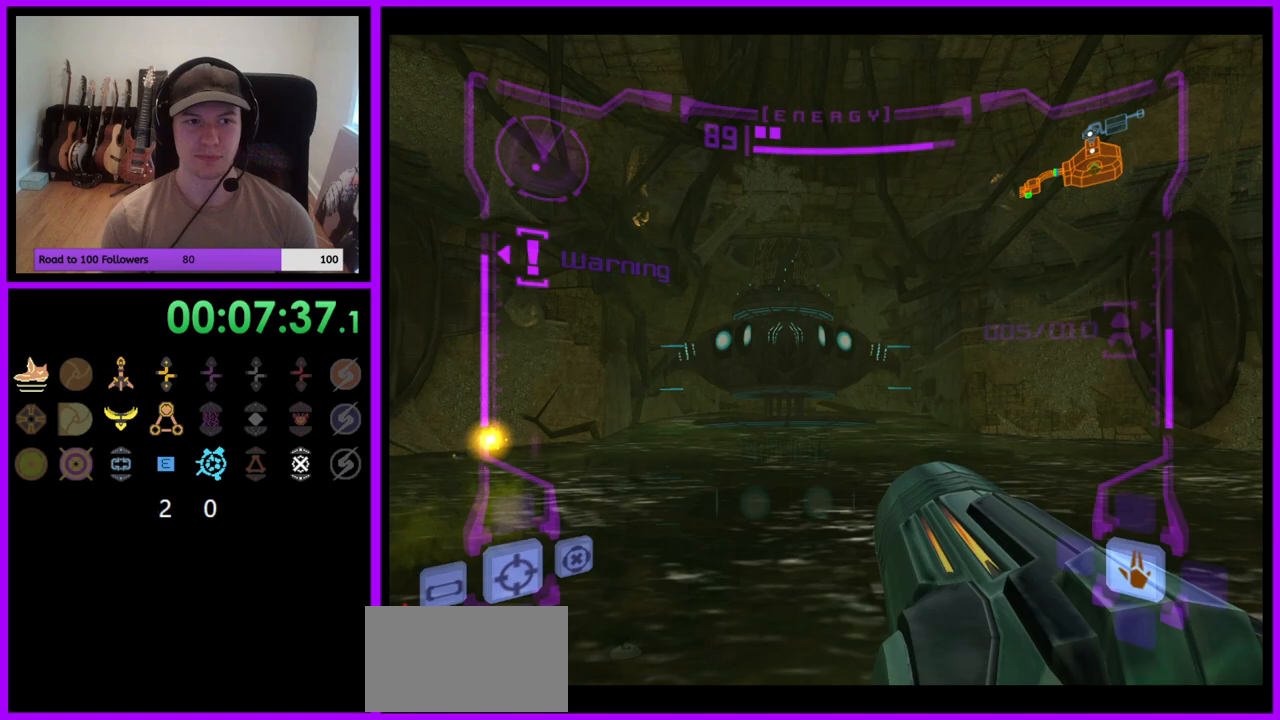
{"buttons": ["R1"], "left_stick": "center", "right_stick": "center", "events": [[117, "R1", "down"], [283, "left_stick", "down-left"], [450, "left_stick", "center"]]}
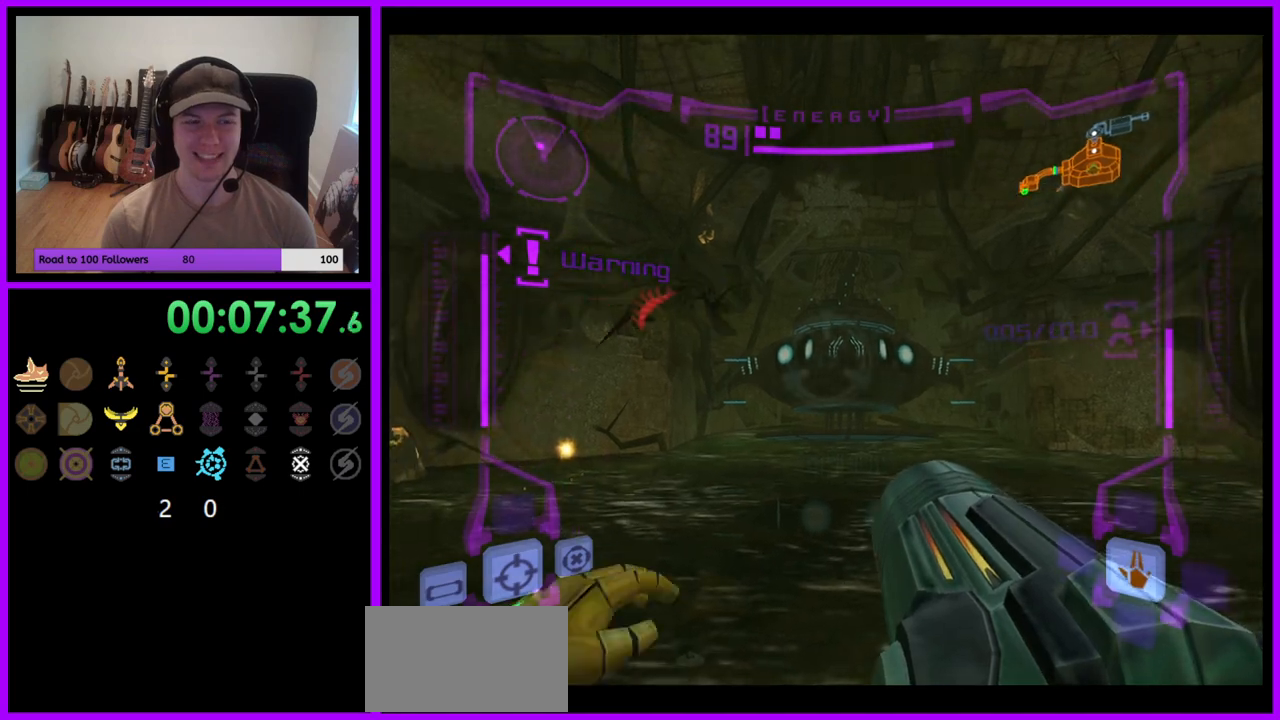
{"buttons": ["R1"], "left_stick": "center", "right_stick": "center", "events": [[333, "left_stick", "right"], [417, "left_stick", "center"]]}
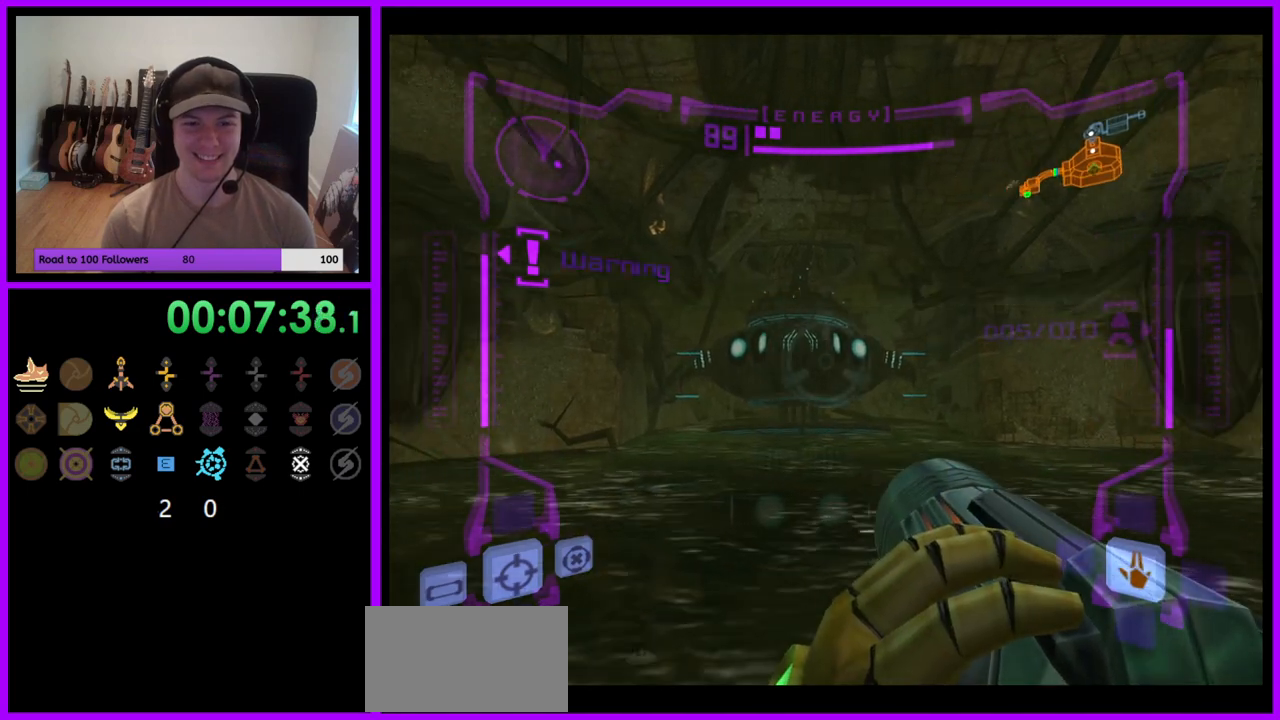
{"buttons": ["R1"], "left_stick": "center", "right_stick": "center", "events": [[83, "left_stick", "down-left"], [400, "left_stick", "center"]]}
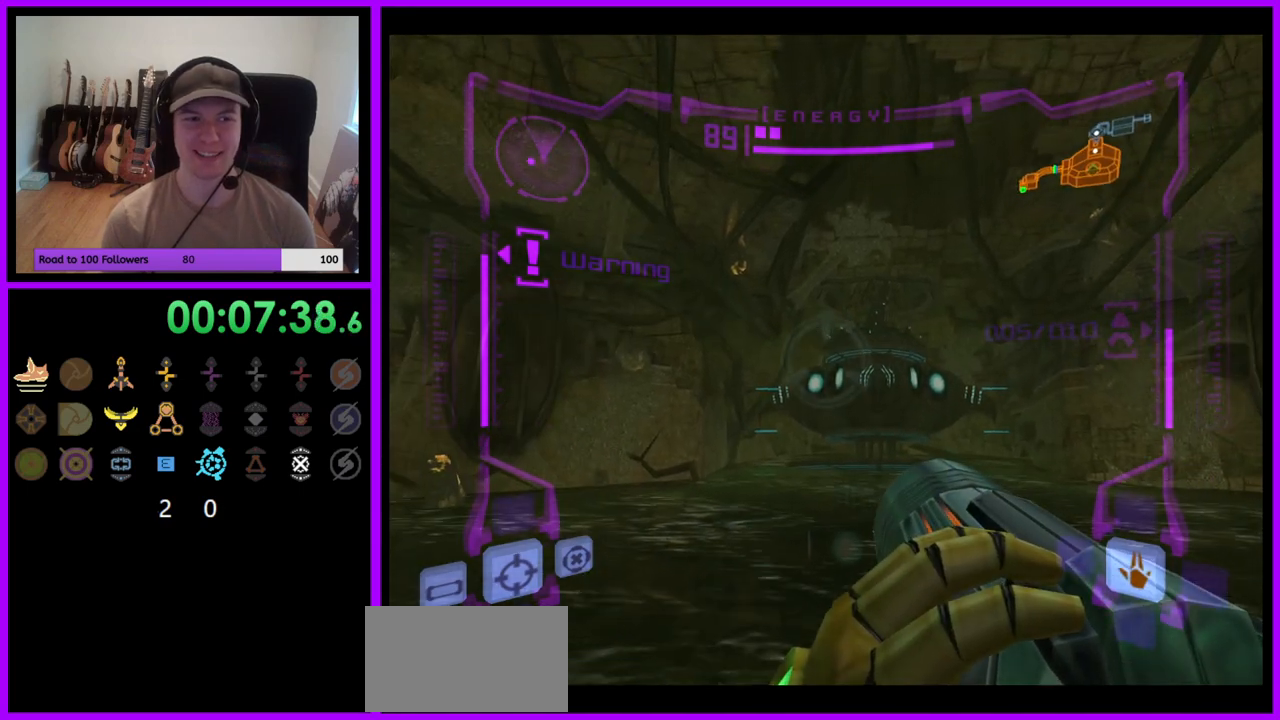
{"buttons": ["R1"], "left_stick": "center", "right_stick": "center", "events": []}
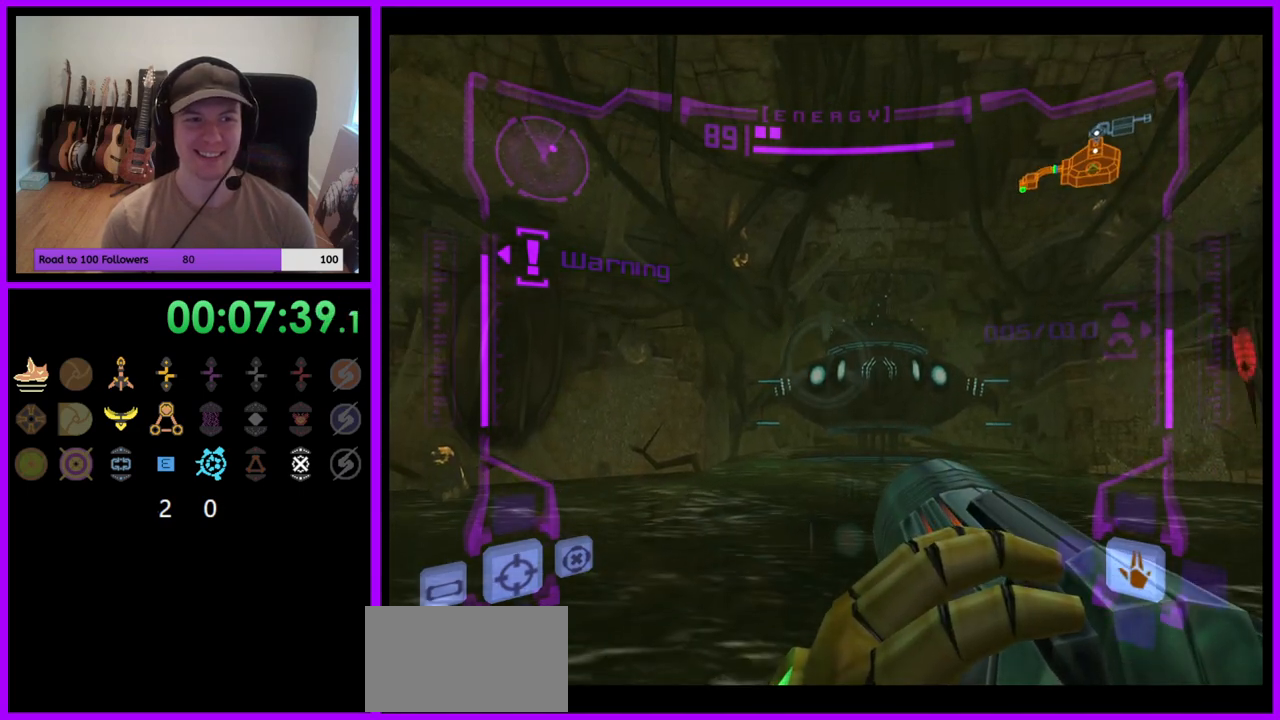
{"buttons": ["R1"], "left_stick": "right", "right_stick": "center", "events": [[283, "left_stick", "down-right"], [367, "left_stick", "right"]]}